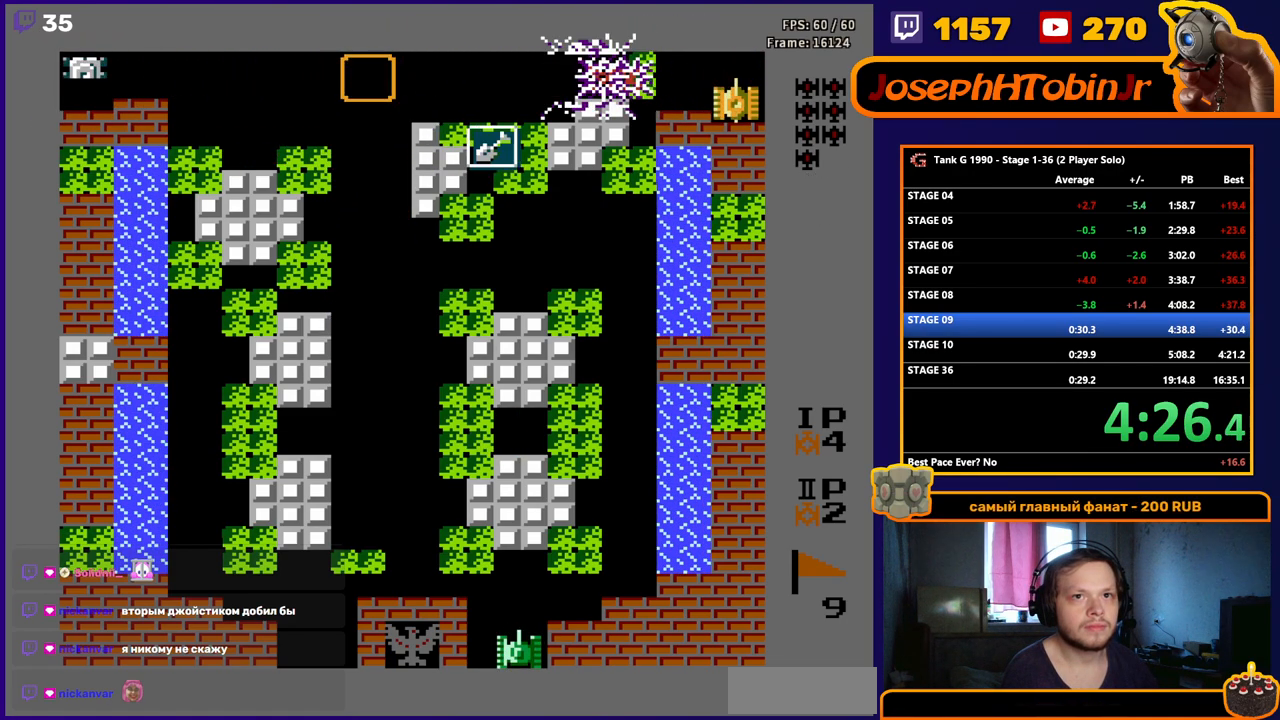
Gameplay with a controller (Nintendo layout); each line is a JSON object with the inputs held at the frame after it. "events" lists button and stick changes between this image and that frame as [ms after this image, input, new state], when the widget could be followed in between. Not read: L3 R3.
{"buttons": ["B"], "events": []}
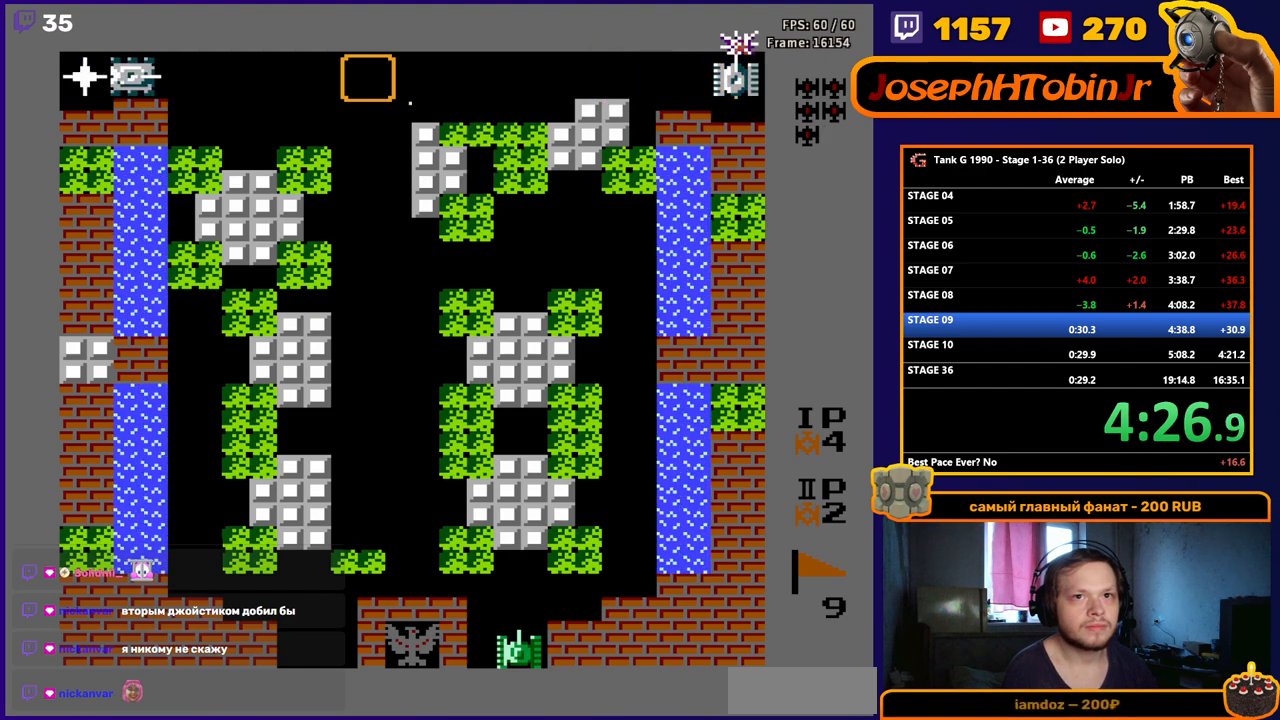
{"buttons": ["B", "DPAD_RIGHT"], "events": [[117, "DPAD_LEFT", "down"], [267, "DPAD_LEFT", "up"], [483, "DPAD_RIGHT", "down"]]}
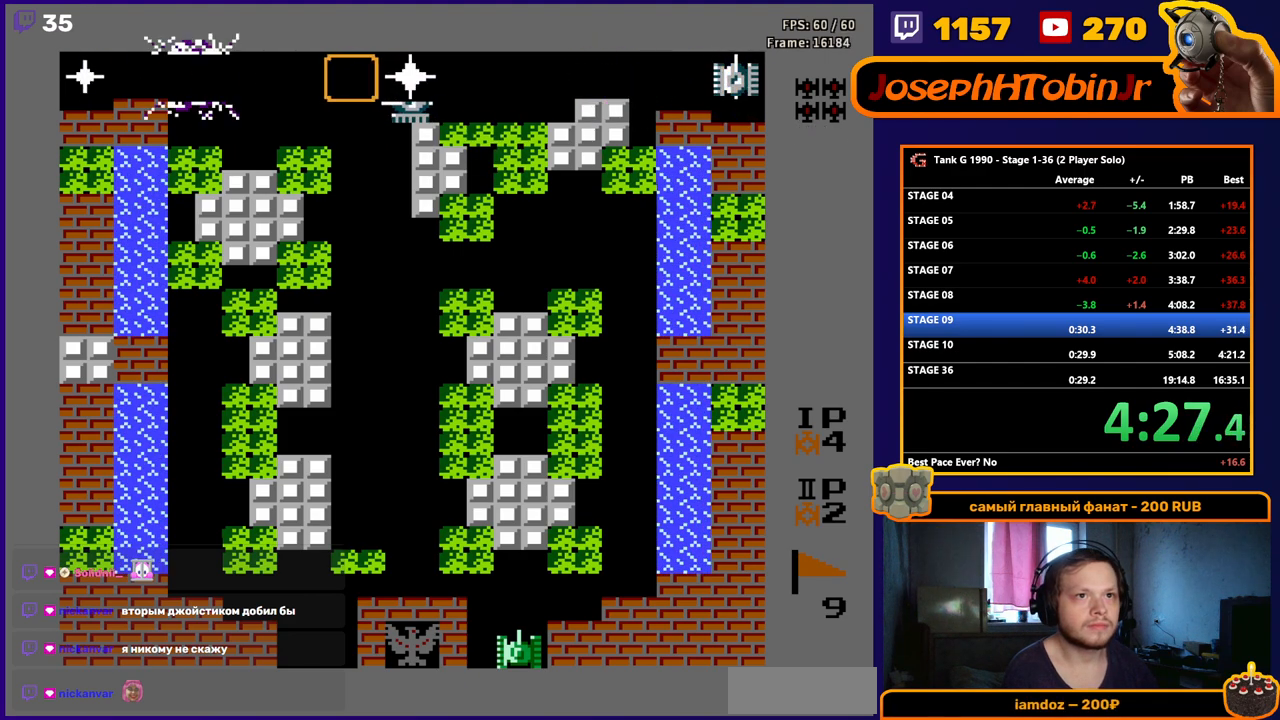
{"buttons": ["B"], "events": [[67, "DPAD_RIGHT", "up"]]}
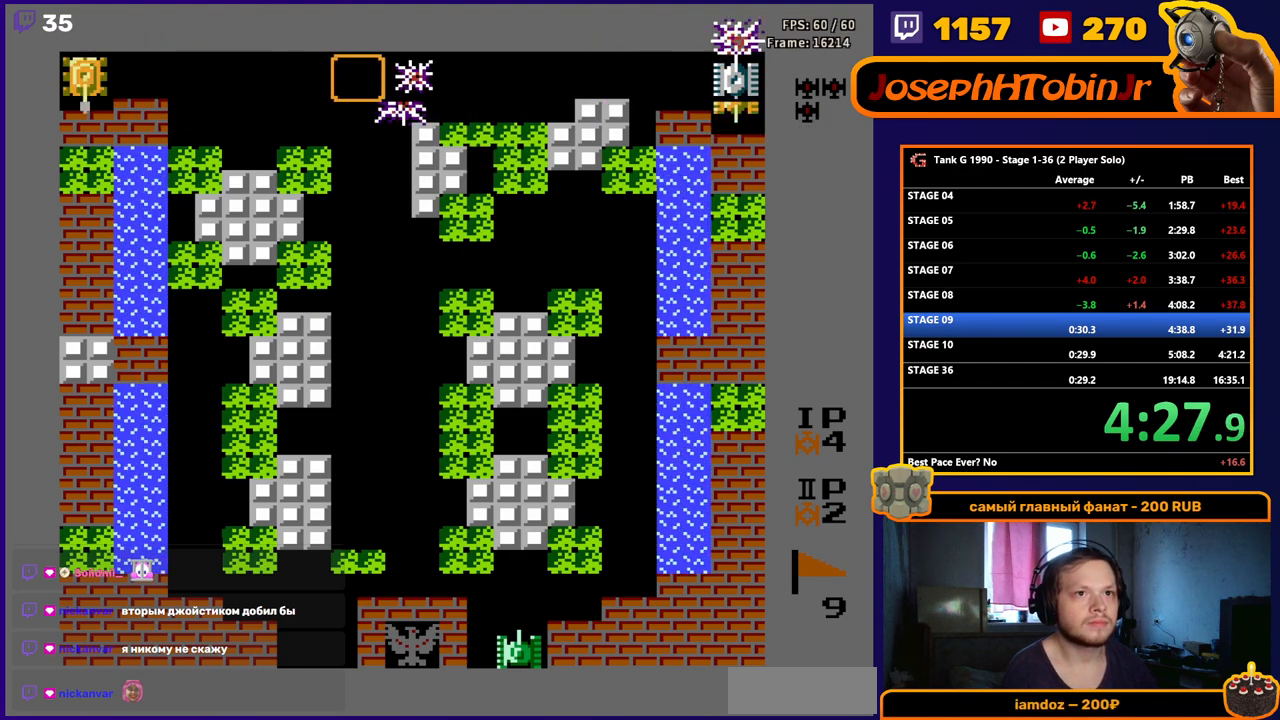
{"buttons": ["B"], "events": [[150, "DPAD_LEFT", "down"], [317, "DPAD_LEFT", "up"]]}
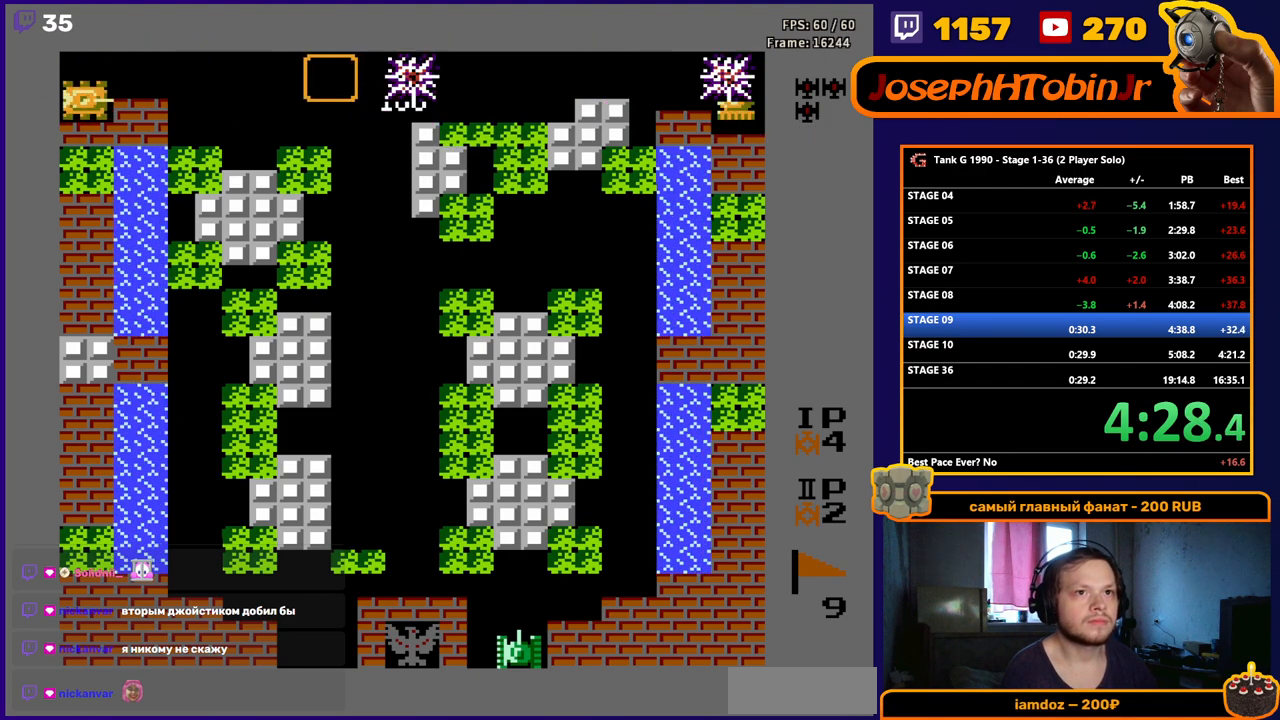
{"buttons": ["B", "DPAD_RIGHT"], "events": [[417, "DPAD_RIGHT", "down"]]}
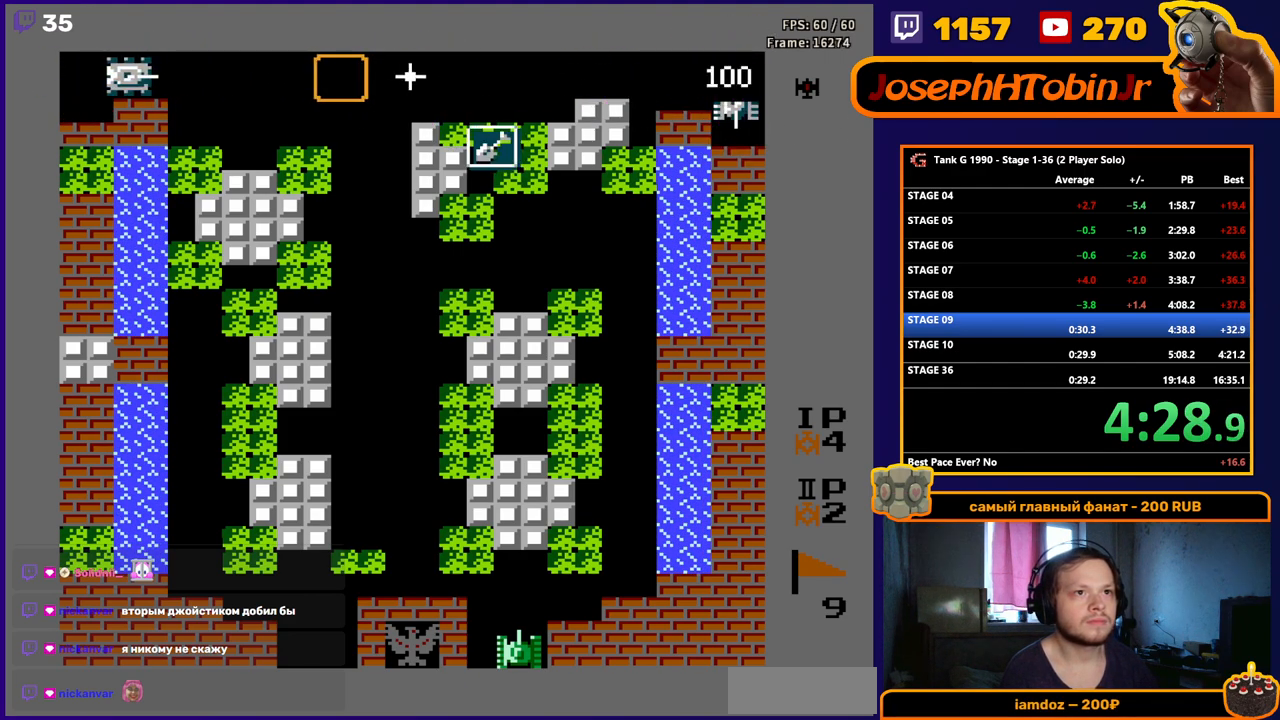
{"buttons": ["B"], "events": [[17, "DPAD_RIGHT", "up"], [167, "DPAD_LEFT", "down"], [183, "B", "up"], [233, "B", "down"], [267, "DPAD_LEFT", "up"]]}
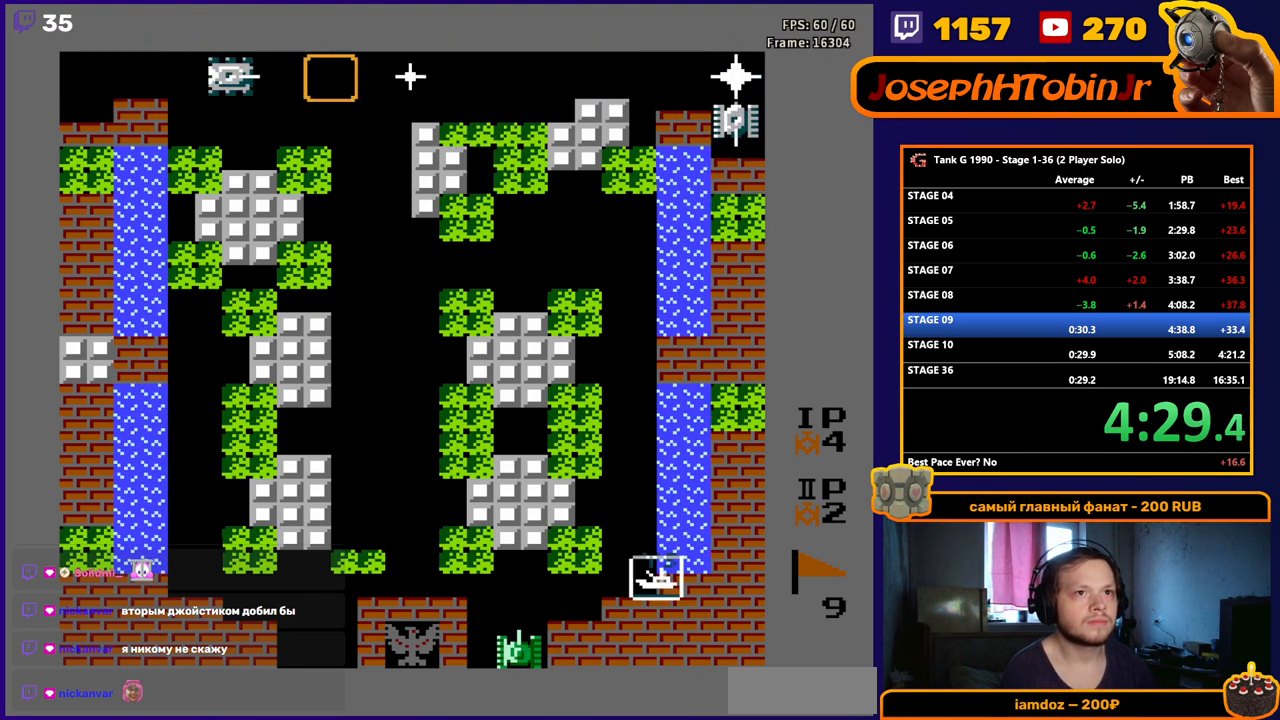
{"buttons": ["B", "DPAD_RIGHT"], "events": [[383, "DPAD_RIGHT", "down"], [400, "B", "up"], [450, "B", "down"]]}
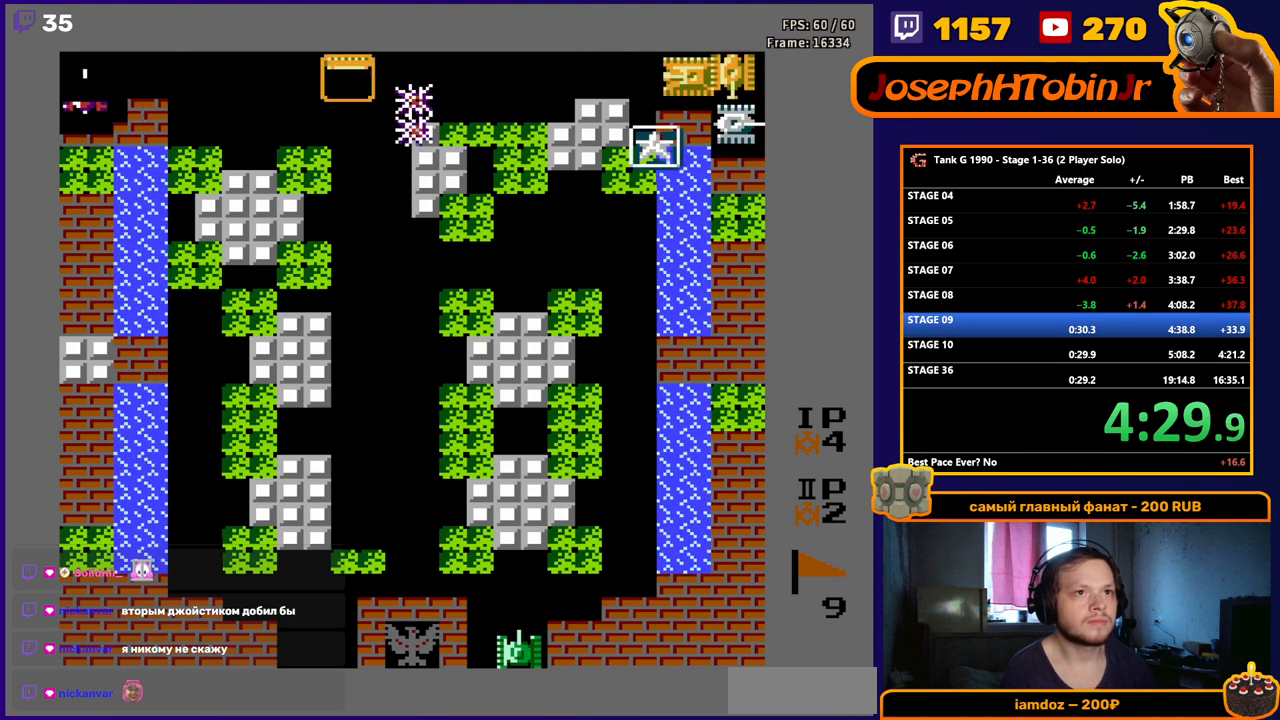
{"buttons": ["B", "DPAD_RIGHT"], "events": [[17, "DPAD_RIGHT", "up"], [483, "DPAD_RIGHT", "down"]]}
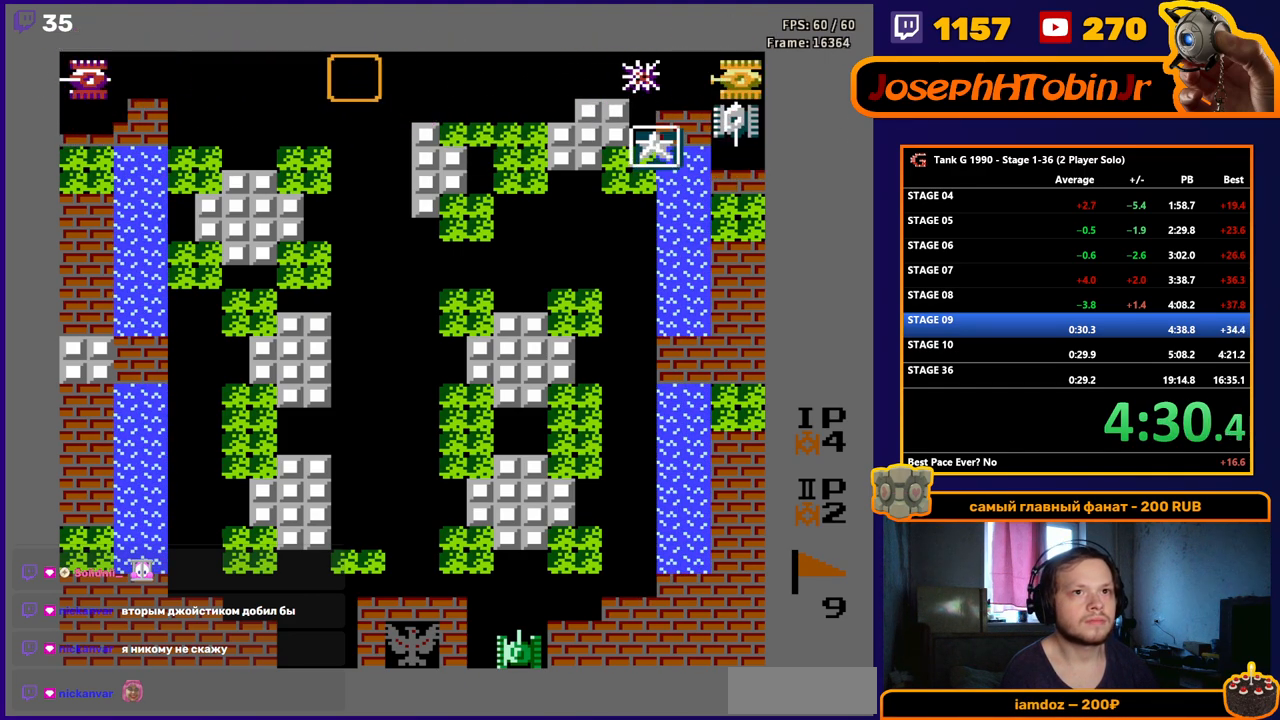
{"buttons": ["B", "DPAD_LEFT"], "events": [[33, "DPAD_RIGHT", "up"], [267, "DPAD_LEFT", "down"], [300, "B", "up"], [350, "B", "down"]]}
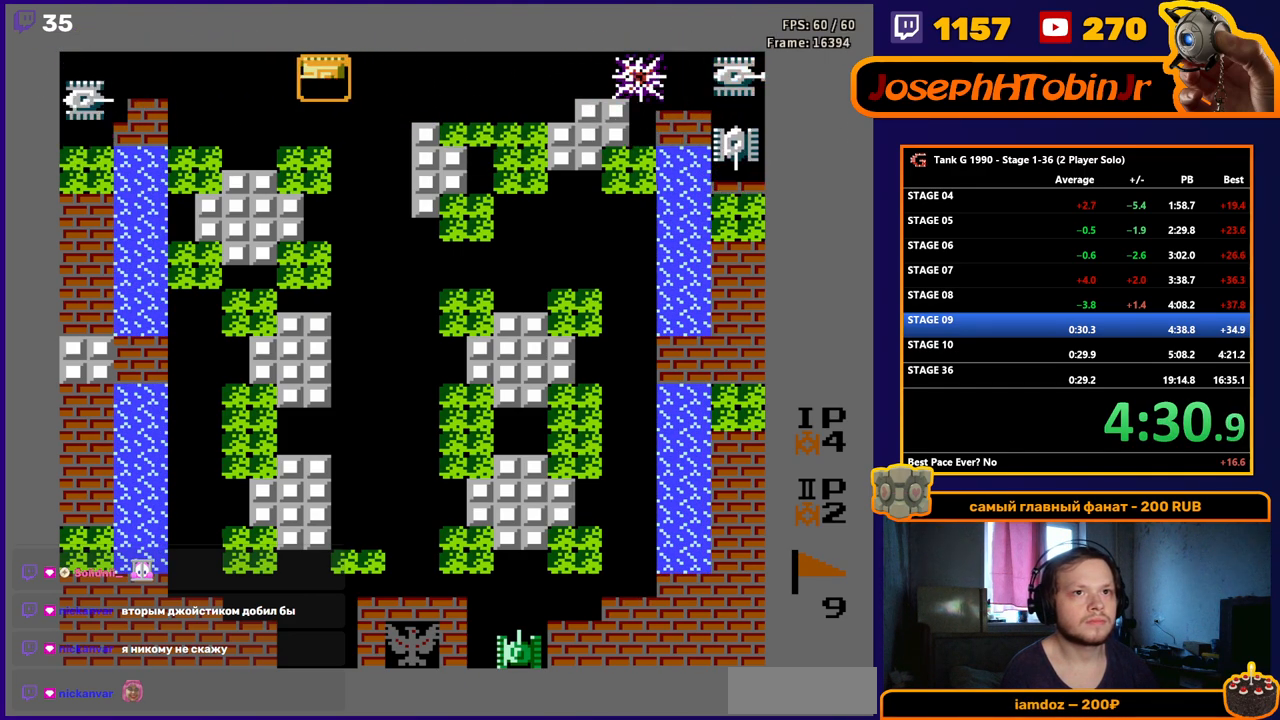
{"buttons": ["DPAD_RIGHT"], "events": [[33, "DPAD_LEFT", "up"], [483, "B", "up"], [483, "DPAD_RIGHT", "down"]]}
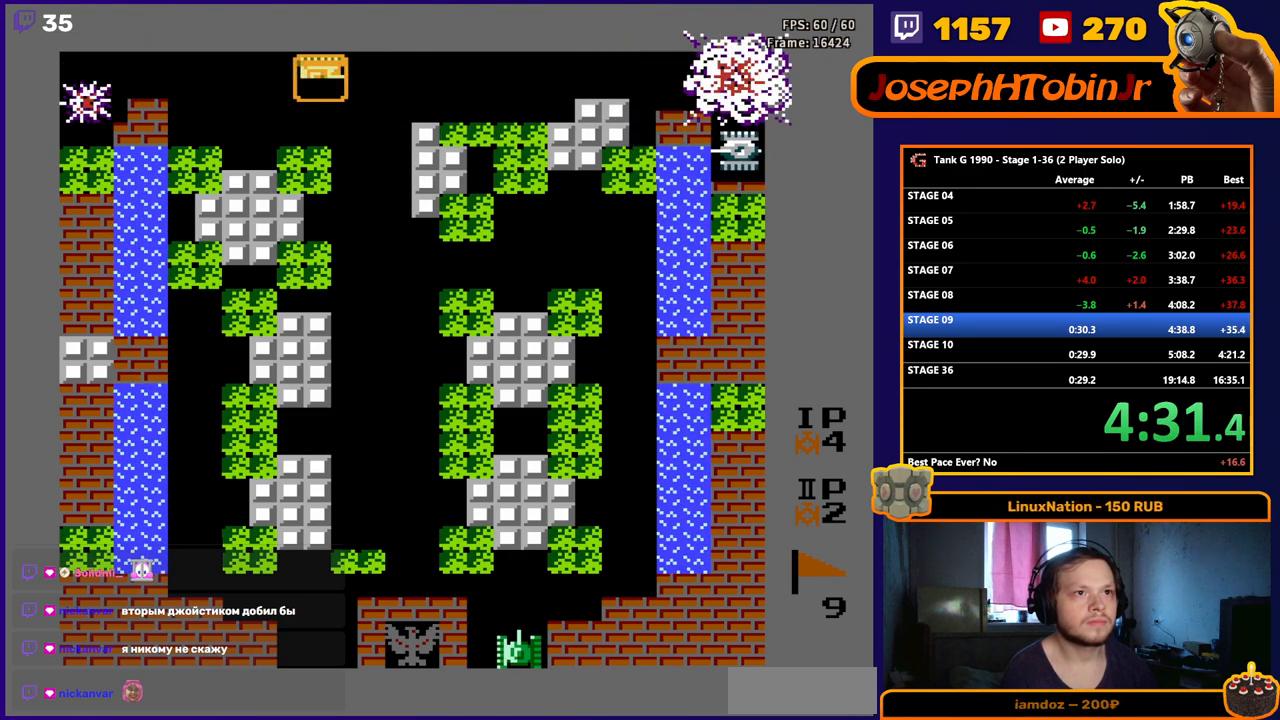
{"buttons": ["B", "DPAD_RIGHT"], "events": [[33, "B", "down"]]}
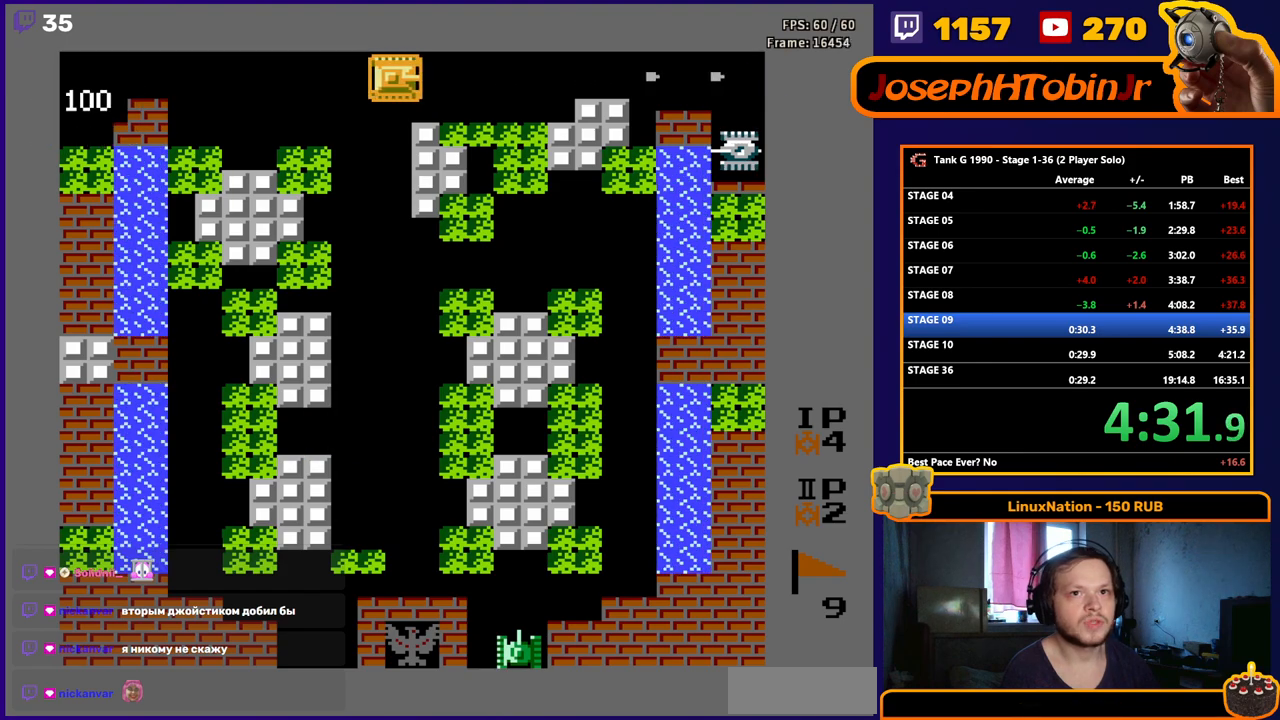
{"buttons": ["DPAD_RIGHT"], "events": [[483, "B", "up"]]}
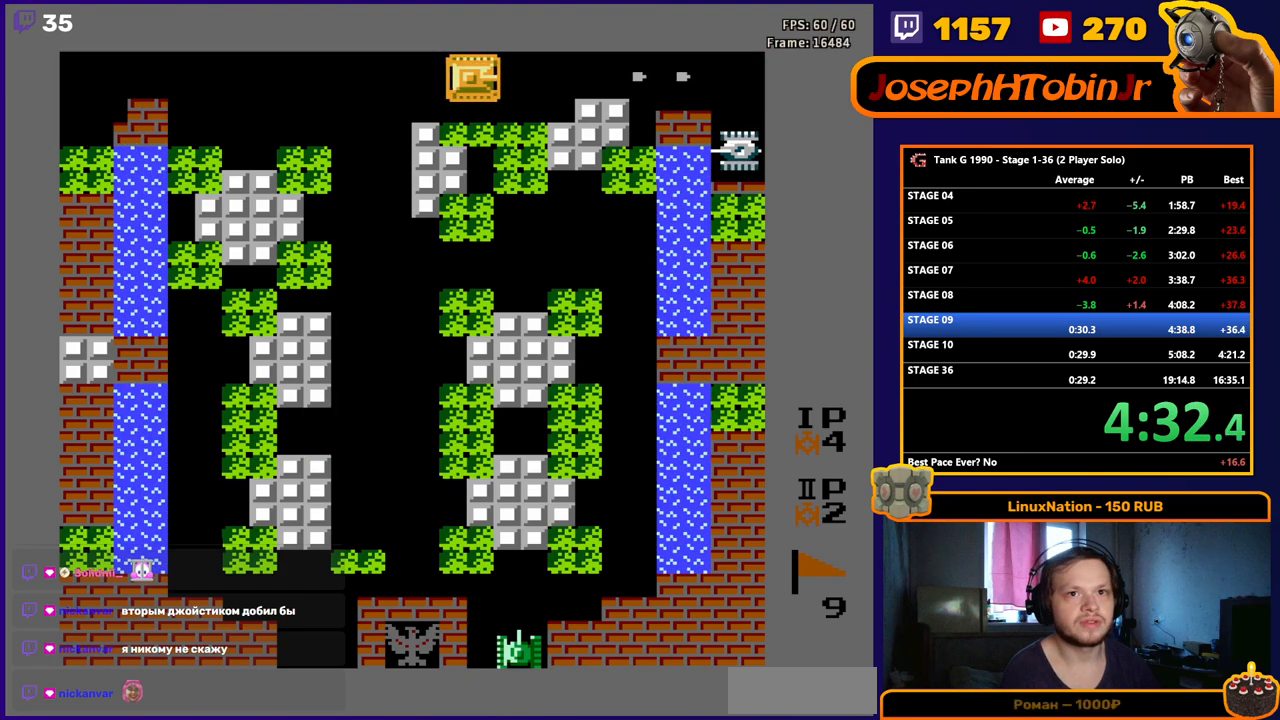
{"buttons": ["B", "DPAD_RIGHT"], "events": [[100, "DPAD_DOWN", "down"], [117, "DPAD_RIGHT", "up"], [450, "DPAD_DOWN", "up"], [450, "DPAD_RIGHT", "down"], [467, "B", "down"]]}
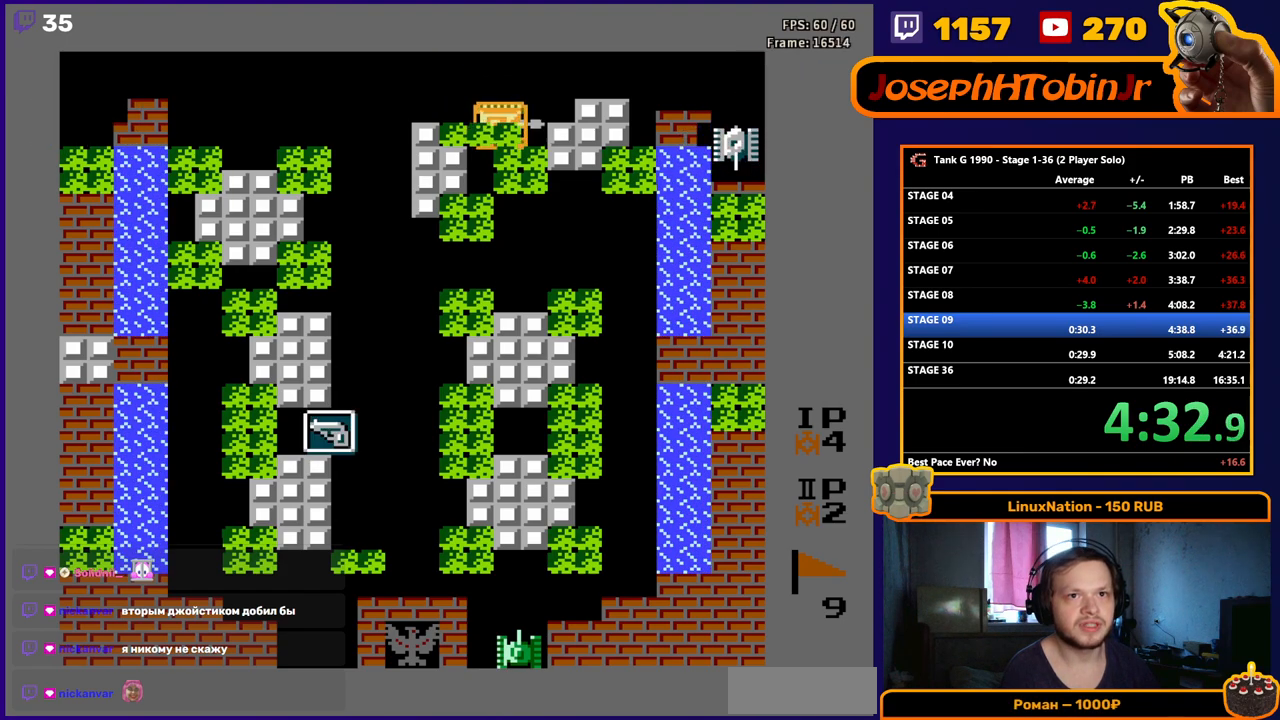
{"buttons": ["B", "DPAD_RIGHT"], "events": []}
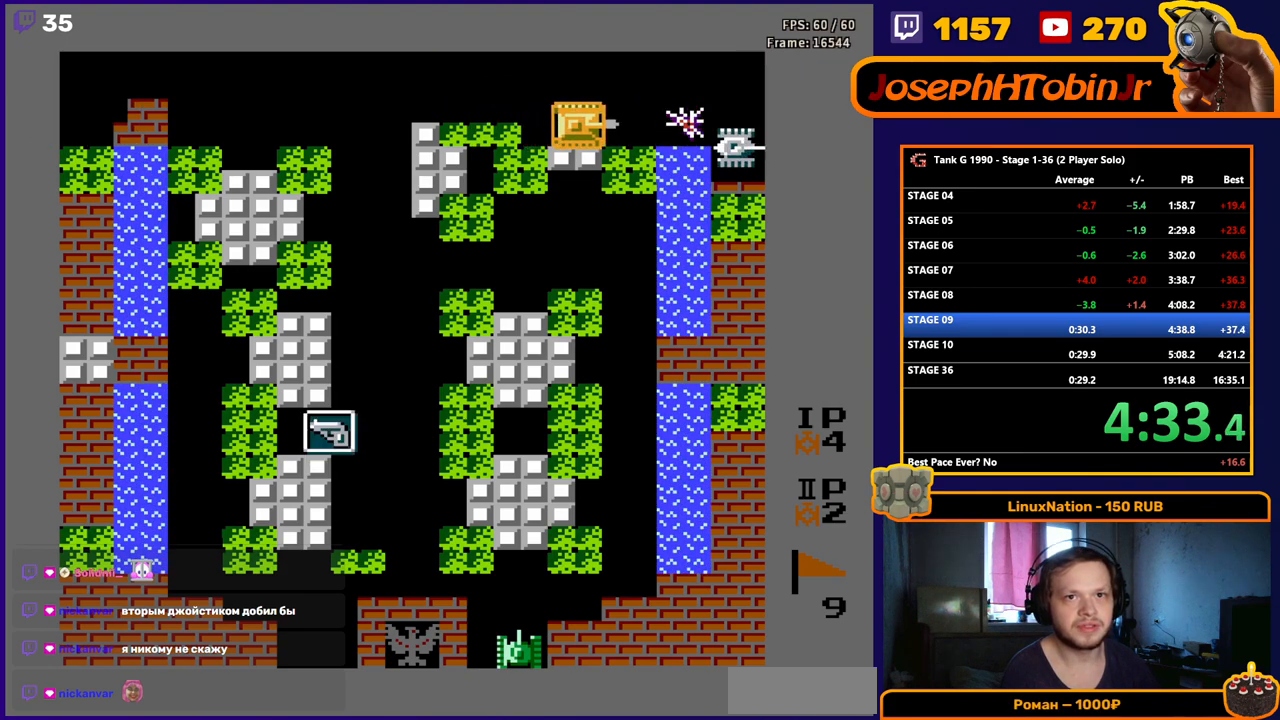
{"buttons": ["DPAD_RIGHT"], "events": [[83, "DPAD_RIGHT", "up"], [83, "DPAD_UP", "down"], [133, "B", "up"], [400, "DPAD_RIGHT", "down"], [400, "DPAD_UP", "up"]]}
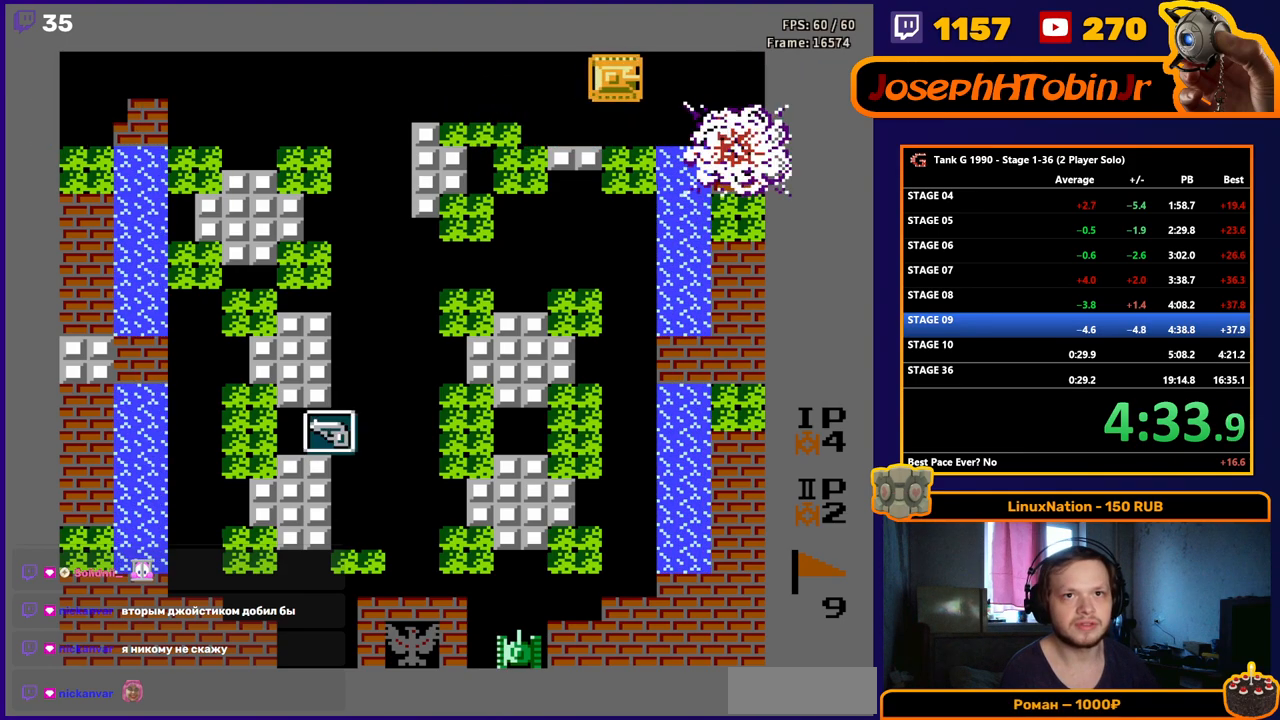
{"buttons": [], "events": [[33, "DPAD_RIGHT", "up"]]}